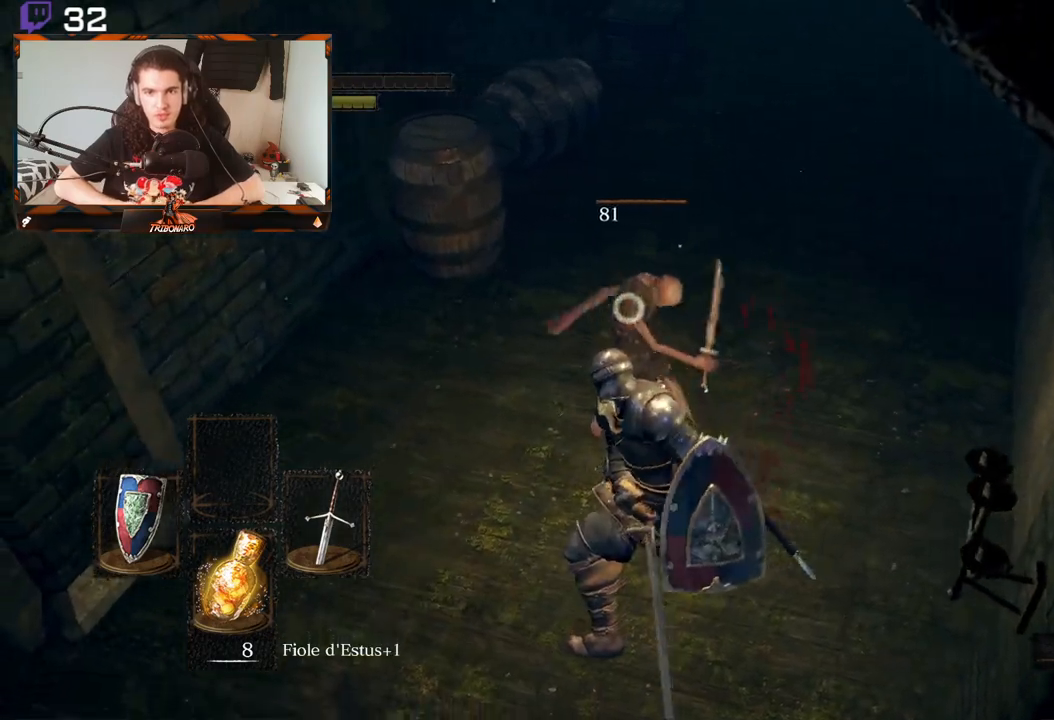
Gameplay with a controller (Xbox layout); each line is a JSON object with the inputs held at the frame after it. "events" lists button and stick changes between this image and that frame as [ms after this image, input, new state], when the widget could be followed in between.
{"buttons": [], "left_stick": "up", "right_stick": "center", "events": [[217, "right_stick", "down-right"], [400, "right_stick", "center"]]}
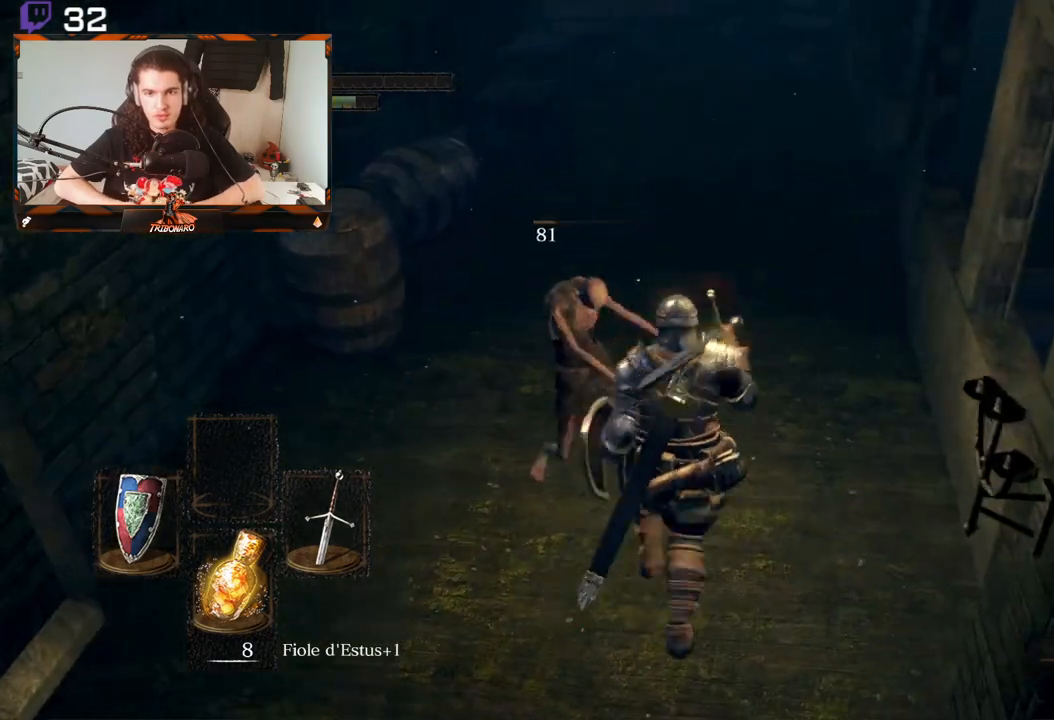
{"buttons": [], "left_stick": "up", "right_stick": "center", "events": [[183, "right_stick", "up-right"], [383, "right_stick", "center"]]}
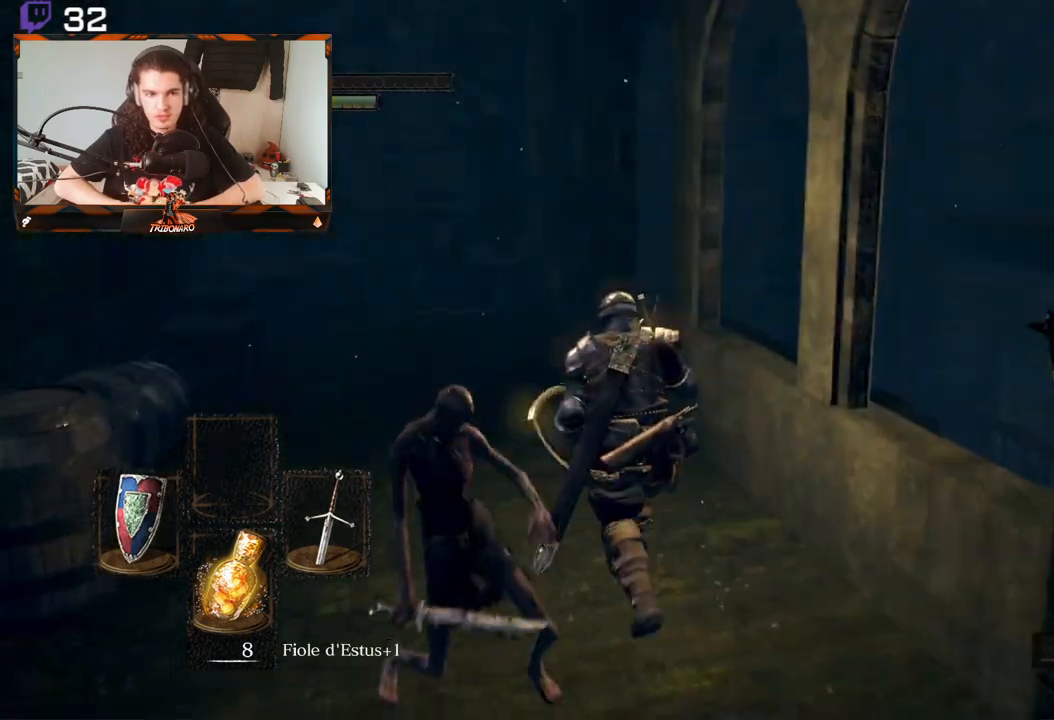
{"buttons": [], "left_stick": "up", "right_stick": "center", "events": []}
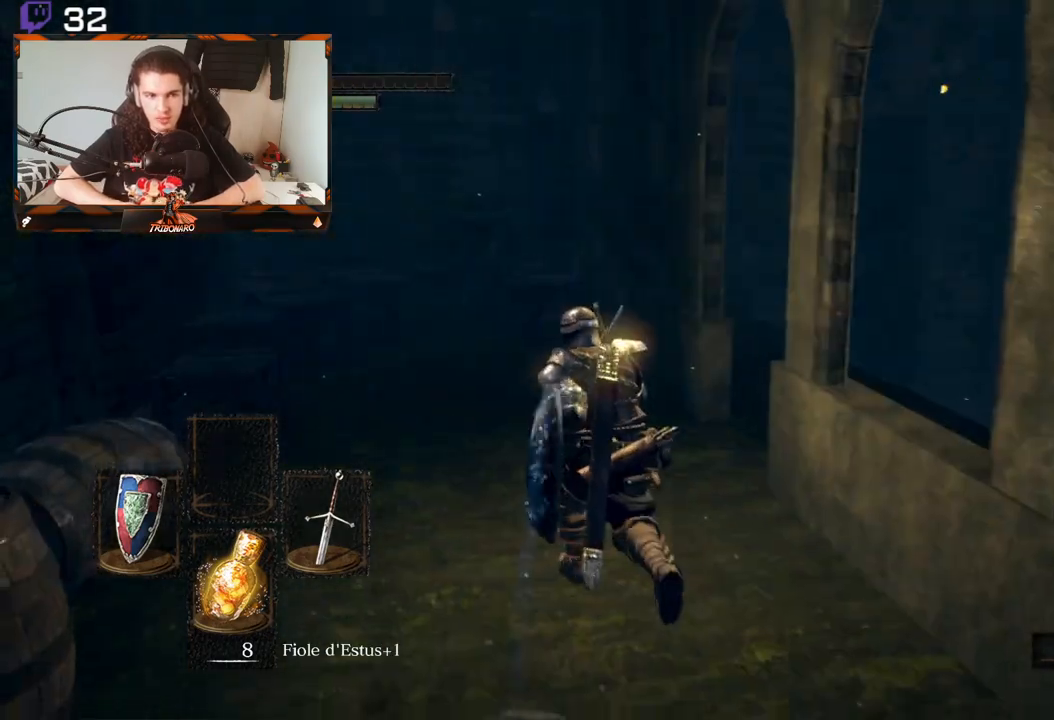
{"buttons": [], "left_stick": "up", "right_stick": "center", "events": []}
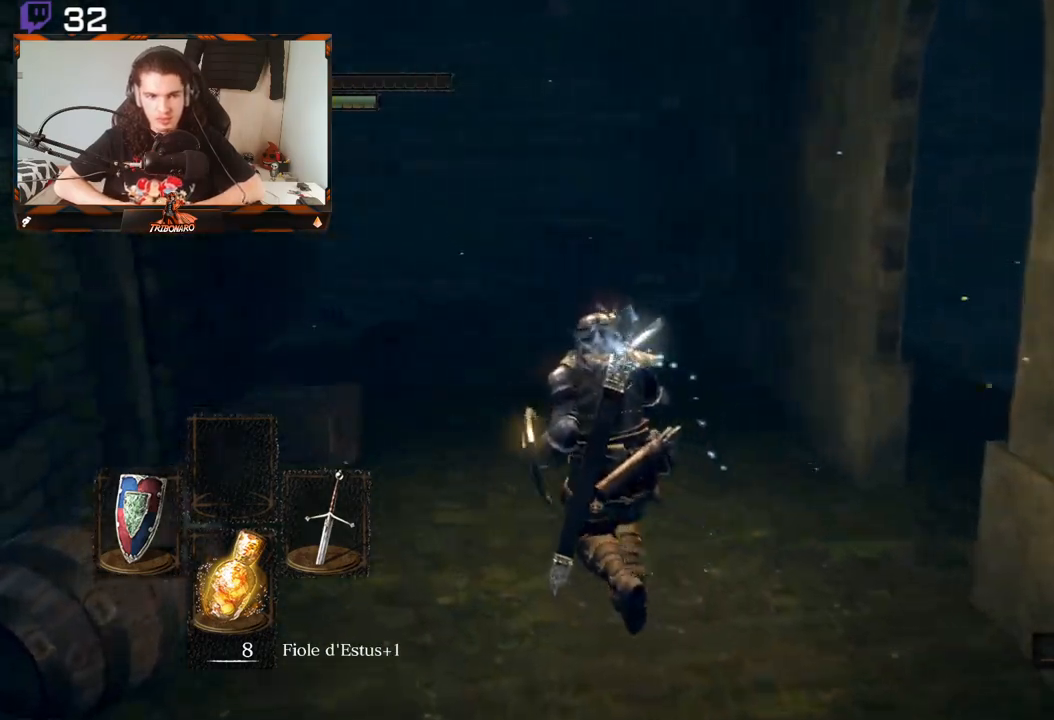
{"buttons": [], "left_stick": "center", "right_stick": "right", "events": [[367, "right_stick", "right"], [383, "left_stick", "center"]]}
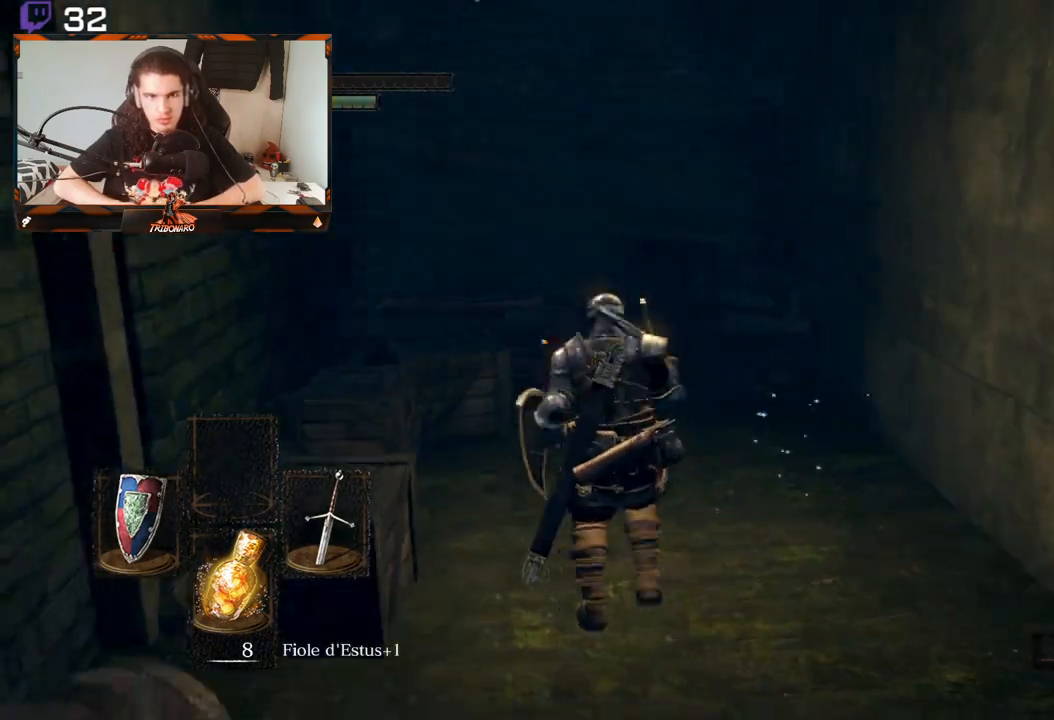
{"buttons": [], "left_stick": "right", "right_stick": "right", "events": [[200, "left_stick", "right"]]}
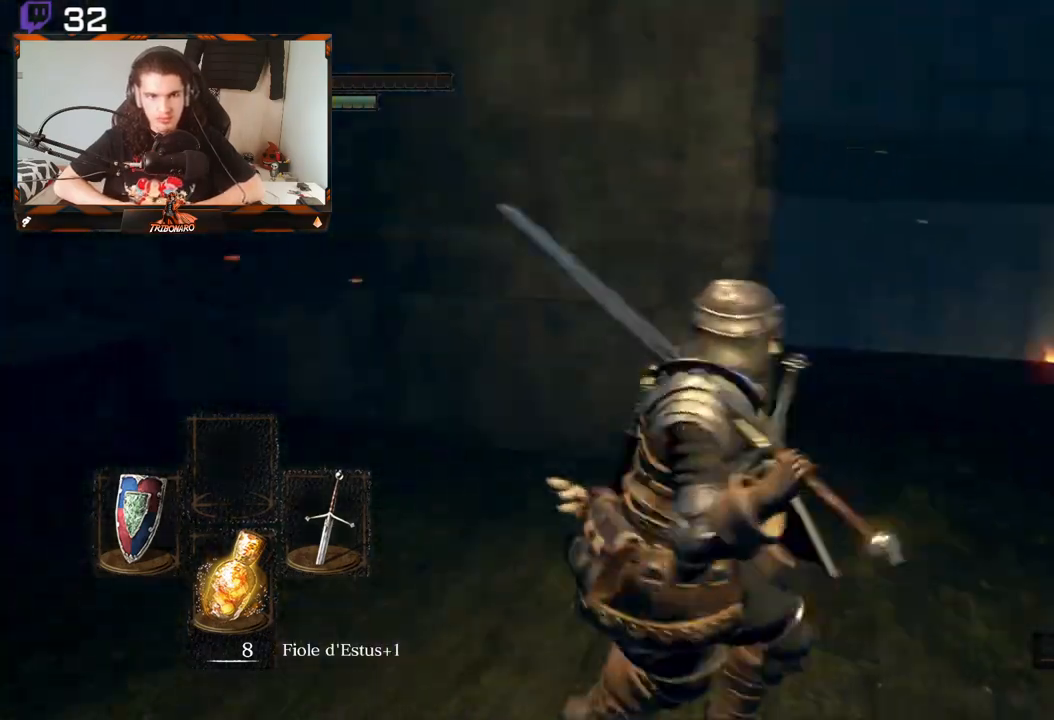
{"buttons": [], "left_stick": "left", "right_stick": "center", "events": [[67, "left_stick", "center"], [217, "right_stick", "center"], [317, "left_stick", "left"]]}
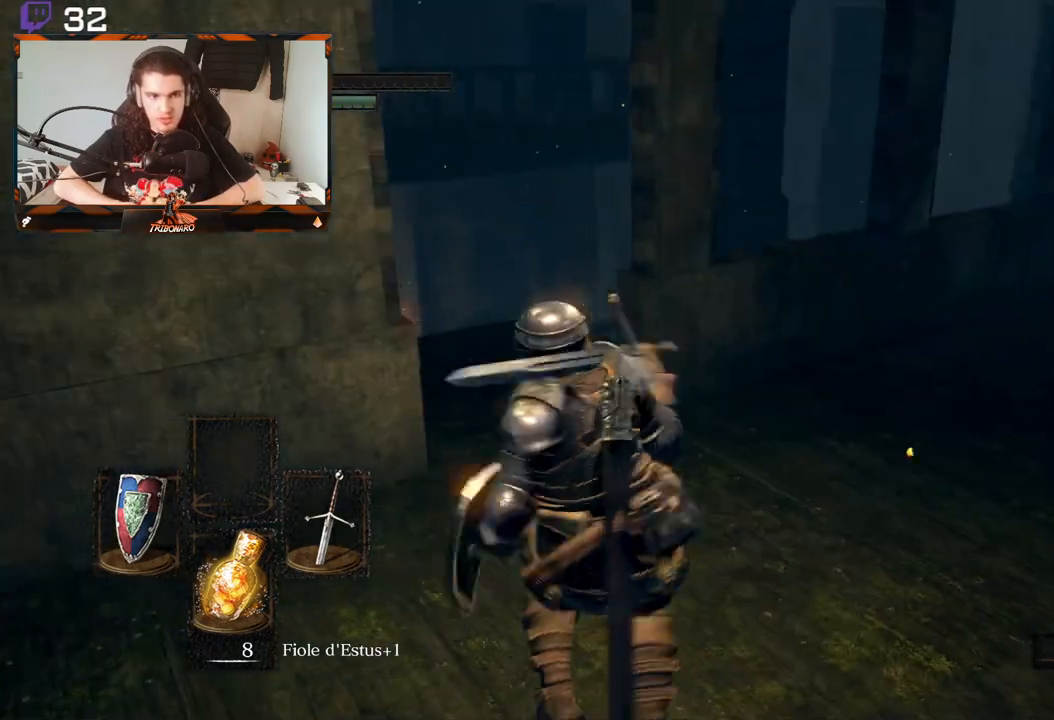
{"buttons": [], "left_stick": "up", "right_stick": "left", "events": [[100, "left_stick", "center"], [383, "left_stick", "up"], [417, "right_stick", "left"]]}
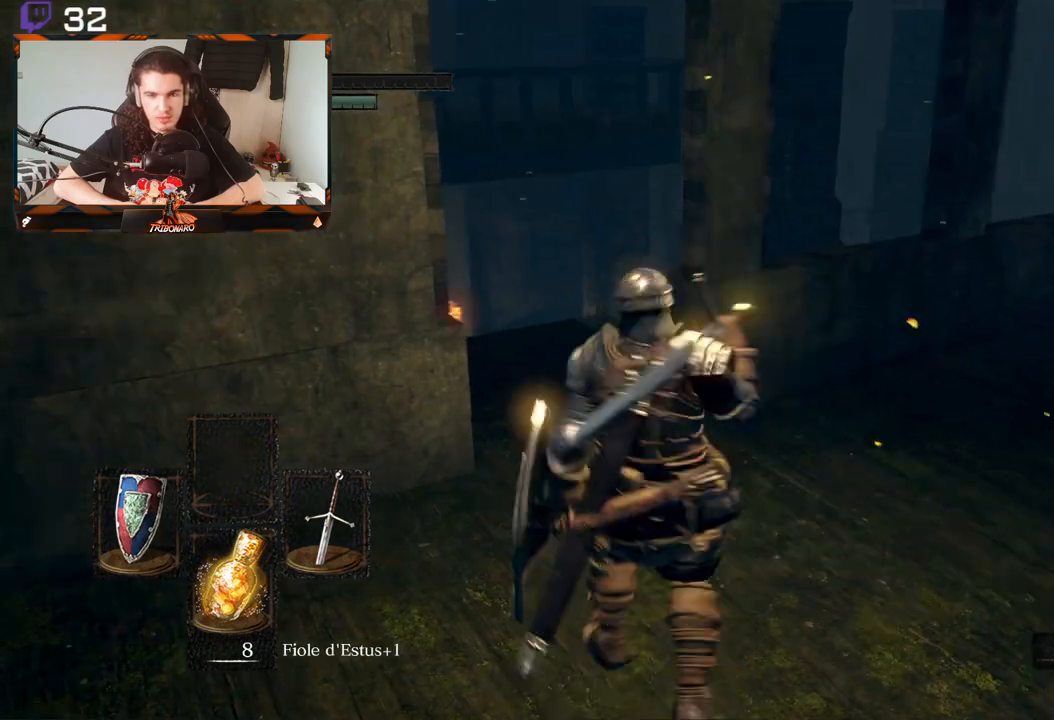
{"buttons": [], "left_stick": "up", "right_stick": "down-left", "events": [[83, "left_stick", "center"], [133, "right_stick", "center"], [333, "left_stick", "up"], [367, "right_stick", "down-left"]]}
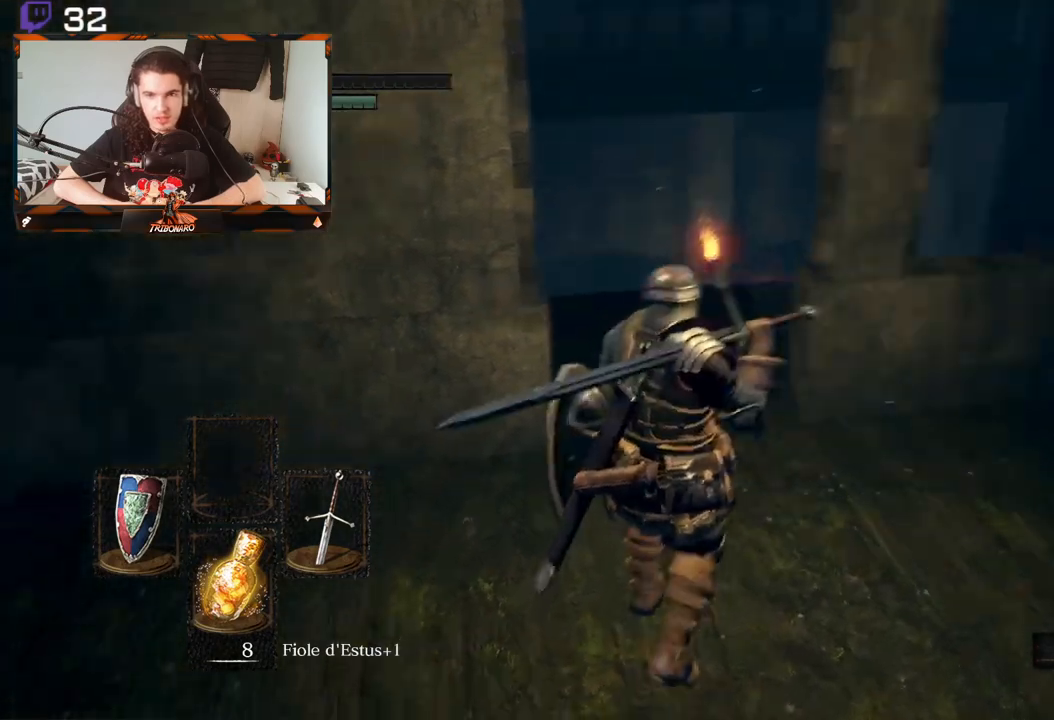
{"buttons": [], "left_stick": "center", "right_stick": "left", "events": [[17, "left_stick", "up-right"], [50, "right_stick", "down"], [183, "right_stick", "center"], [400, "left_stick", "center"], [467, "right_stick", "left"]]}
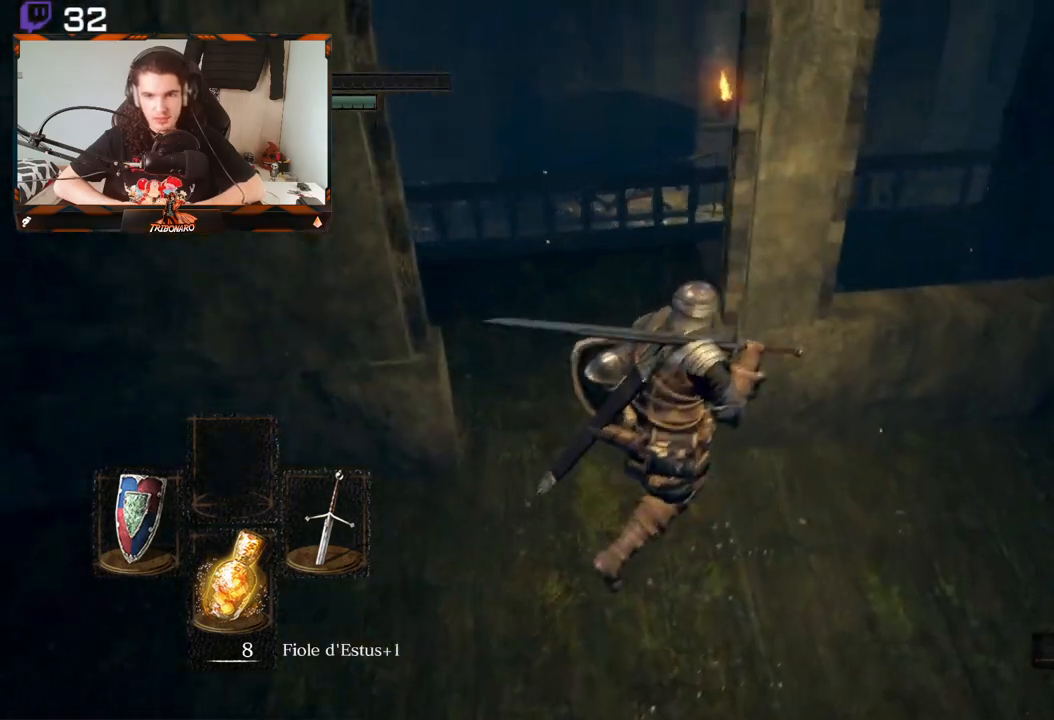
{"buttons": [], "left_stick": "up-right", "right_stick": "center", "events": [[100, "left_stick", "up"], [383, "right_stick", "center"], [433, "left_stick", "up-right"]]}
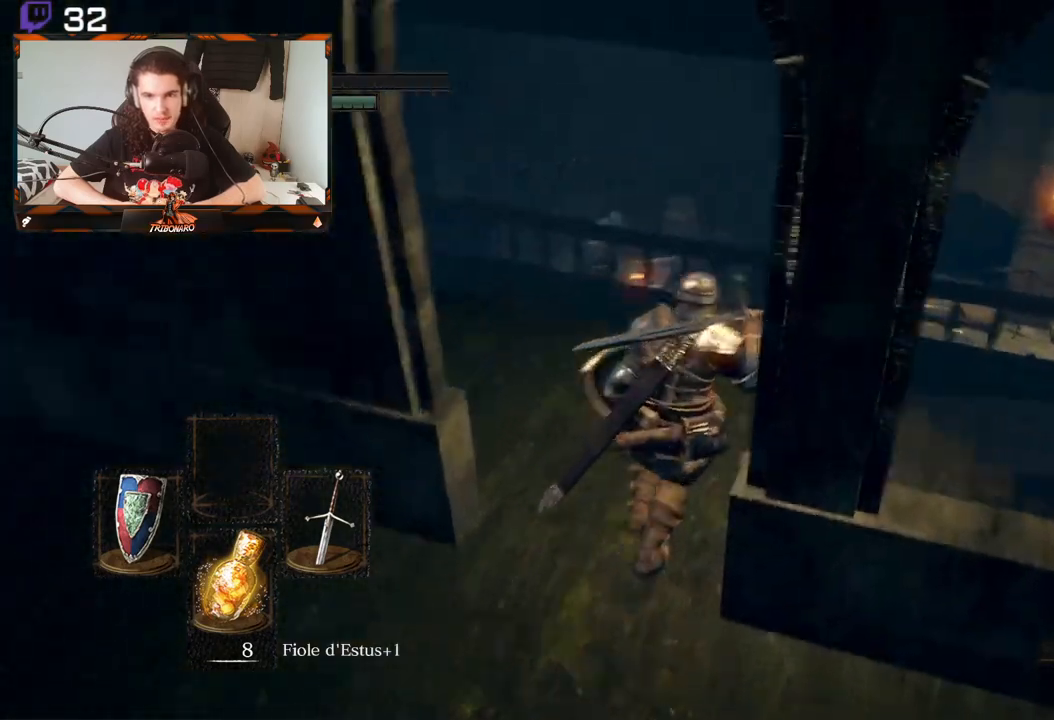
{"buttons": [], "left_stick": "up", "right_stick": "right", "events": [[83, "left_stick", "center"], [200, "right_stick", "right"], [350, "left_stick", "up-right"], [400, "left_stick", "up"]]}
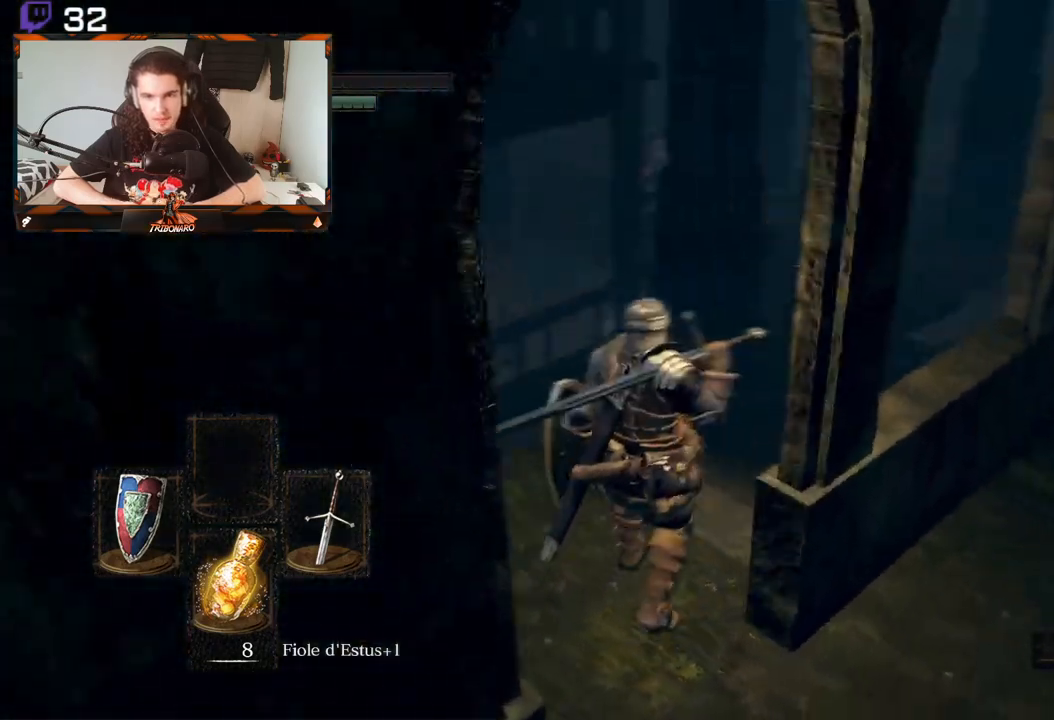
{"buttons": [], "left_stick": "up", "right_stick": "center", "events": [[233, "right_stick", "center"]]}
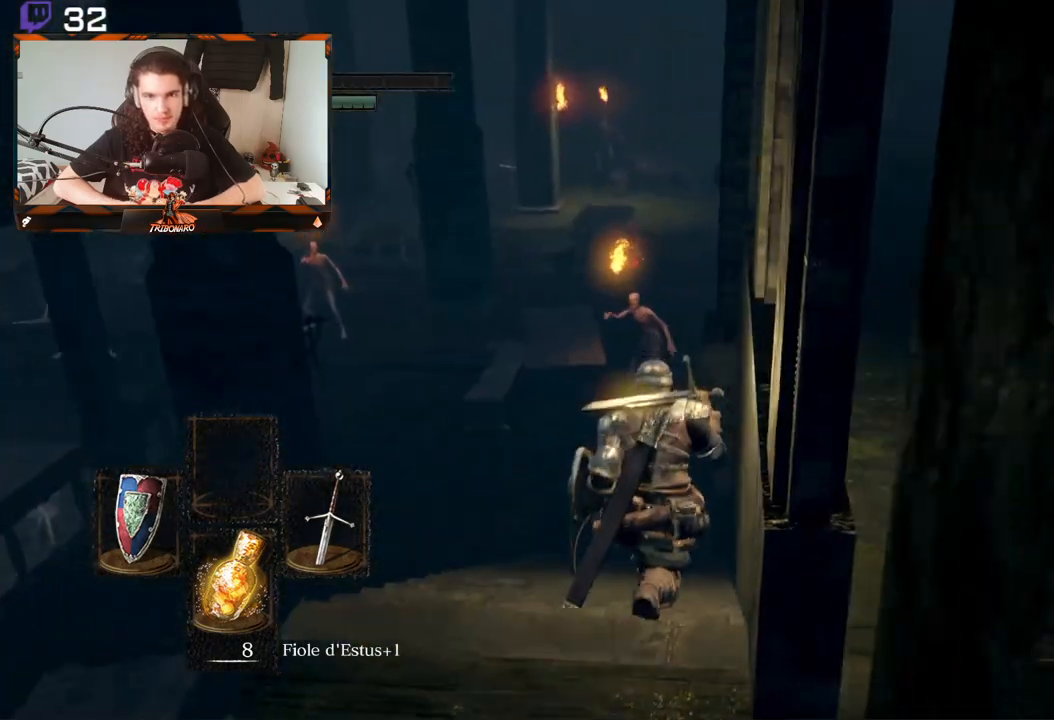
{"buttons": [], "left_stick": "up", "right_stick": "center", "events": [[367, "R3", "down"], [467, "R3", "up"]]}
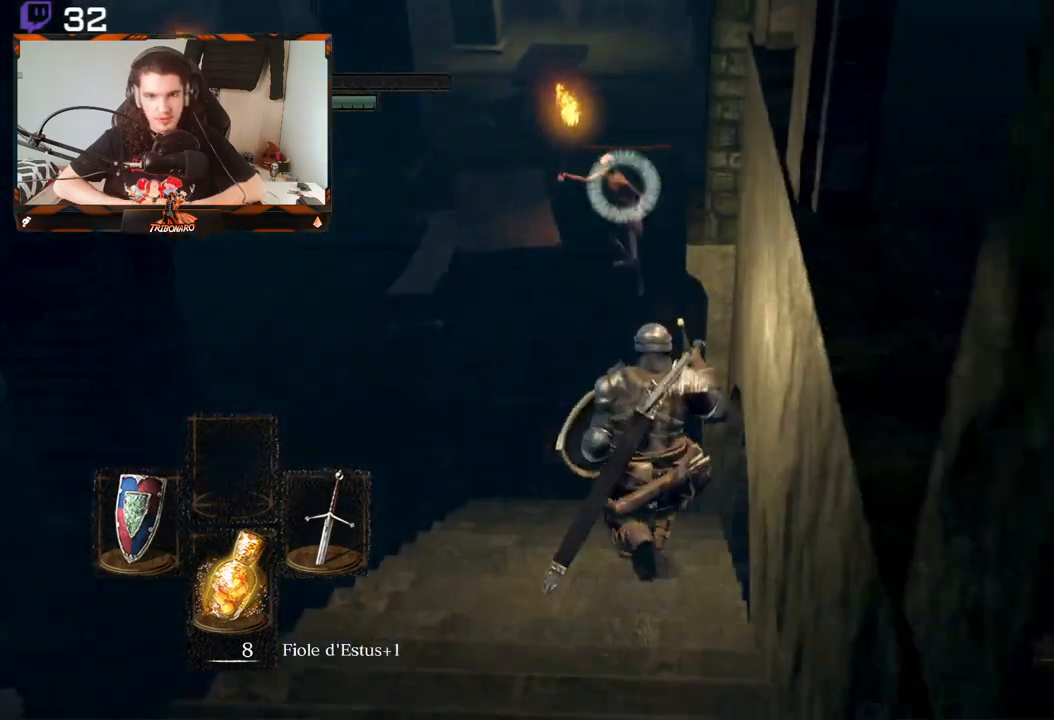
{"buttons": [], "left_stick": "up-left", "right_stick": "center", "events": [[217, "left_stick", "up-left"]]}
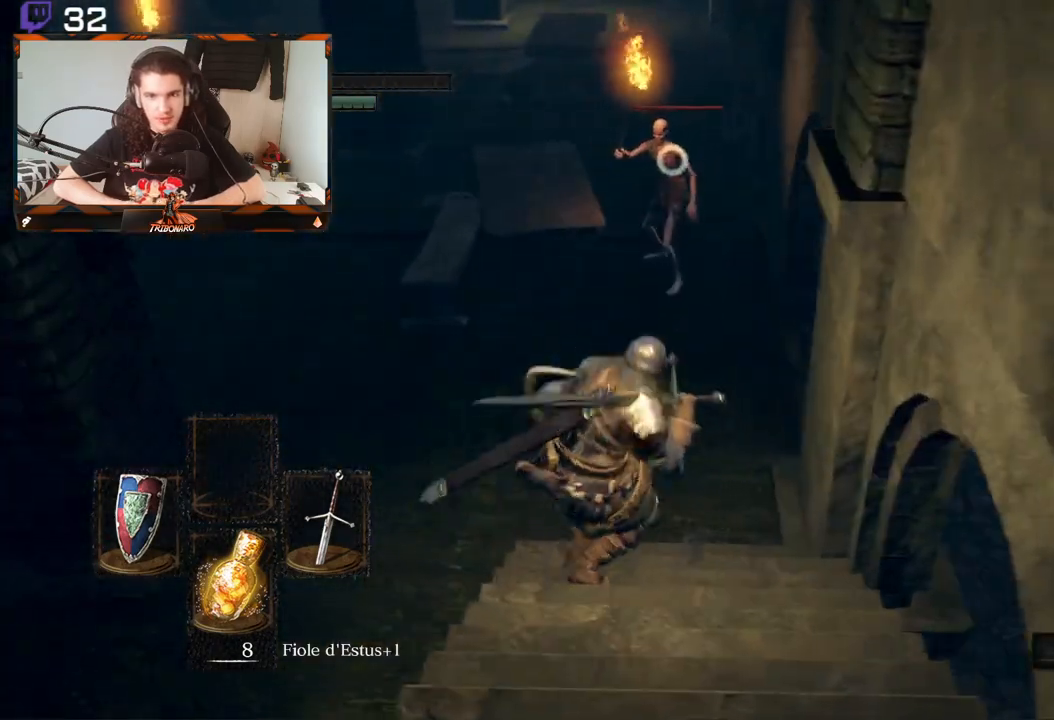
{"buttons": [], "left_stick": "up", "right_stick": "center", "events": [[33, "R1", "down"], [167, "left_stick", "up"], [183, "R1", "up"]]}
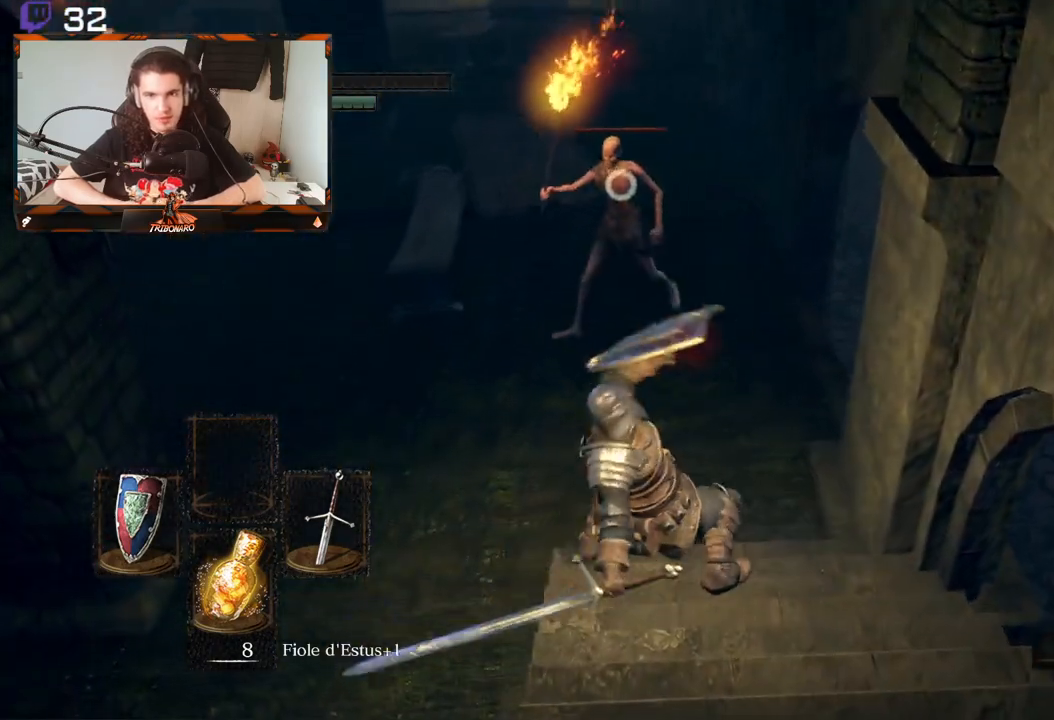
{"buttons": [], "left_stick": "center", "right_stick": "center", "events": [[267, "left_stick", "center"]]}
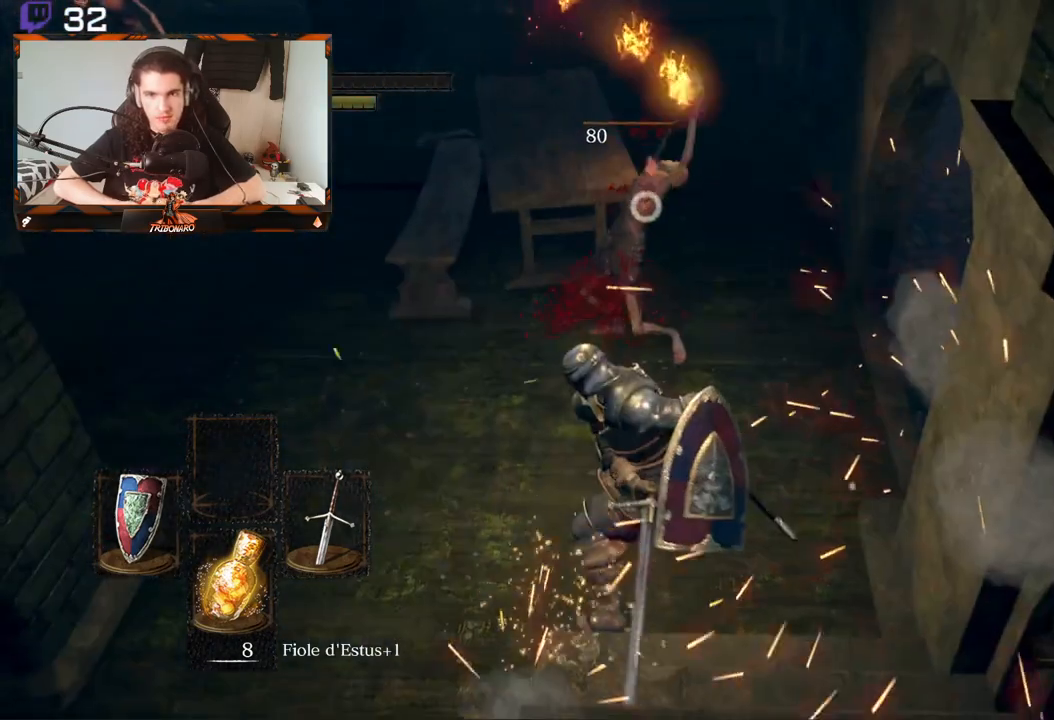
{"buttons": [], "left_stick": "left", "right_stick": "center", "events": [[267, "right_stick", "up-left"], [483, "left_stick", "left"], [500, "right_stick", "center"]]}
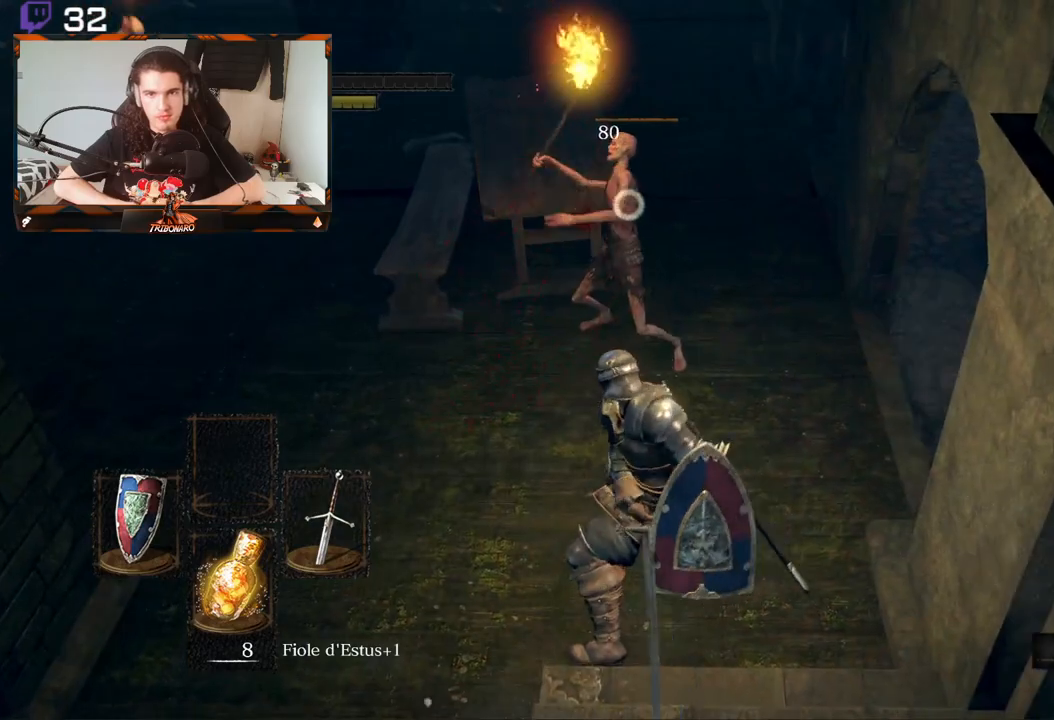
{"buttons": ["R1"], "left_stick": "up-left", "right_stick": "center", "events": [[200, "right_stick", "left"], [267, "right_stick", "center"], [433, "left_stick", "up-left"], [450, "R1", "down"]]}
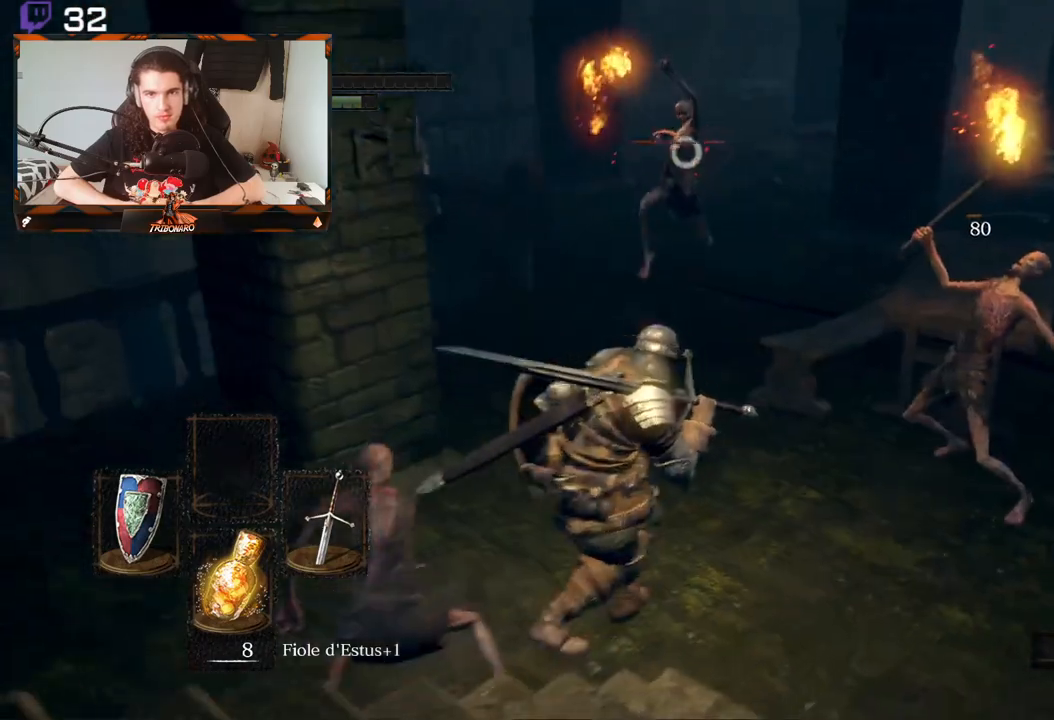
{"buttons": [], "left_stick": "up-left", "right_stick": "center", "events": [[67, "R1", "up"]]}
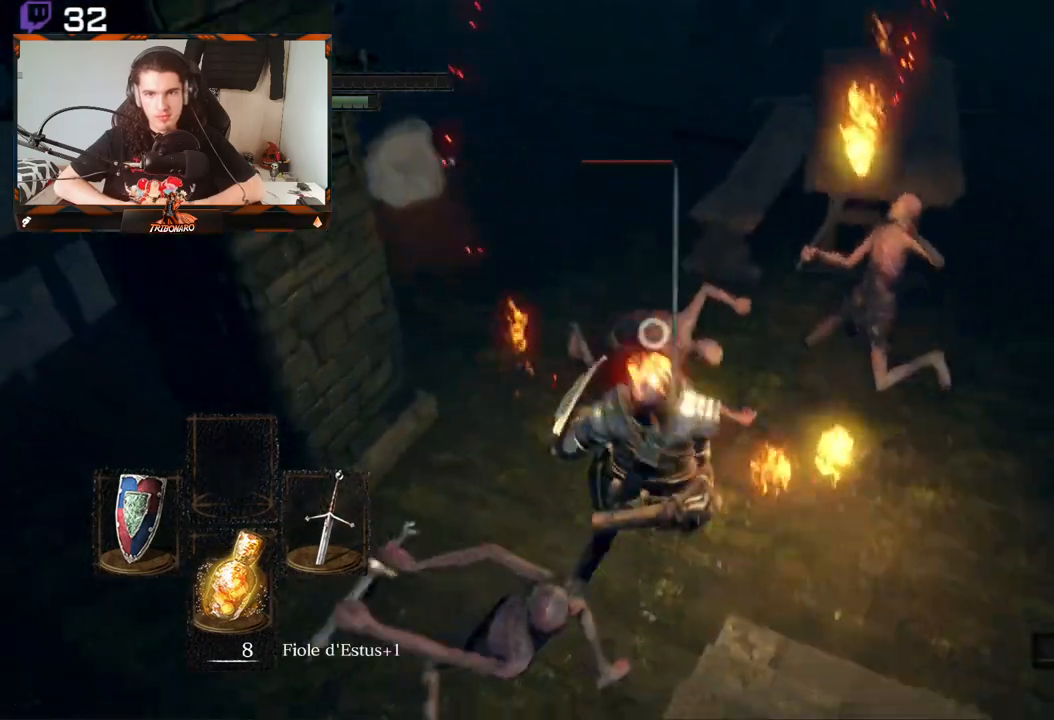
{"buttons": [], "left_stick": "down", "right_stick": "center", "events": [[217, "left_stick", "down-left"], [333, "left_stick", "down"]]}
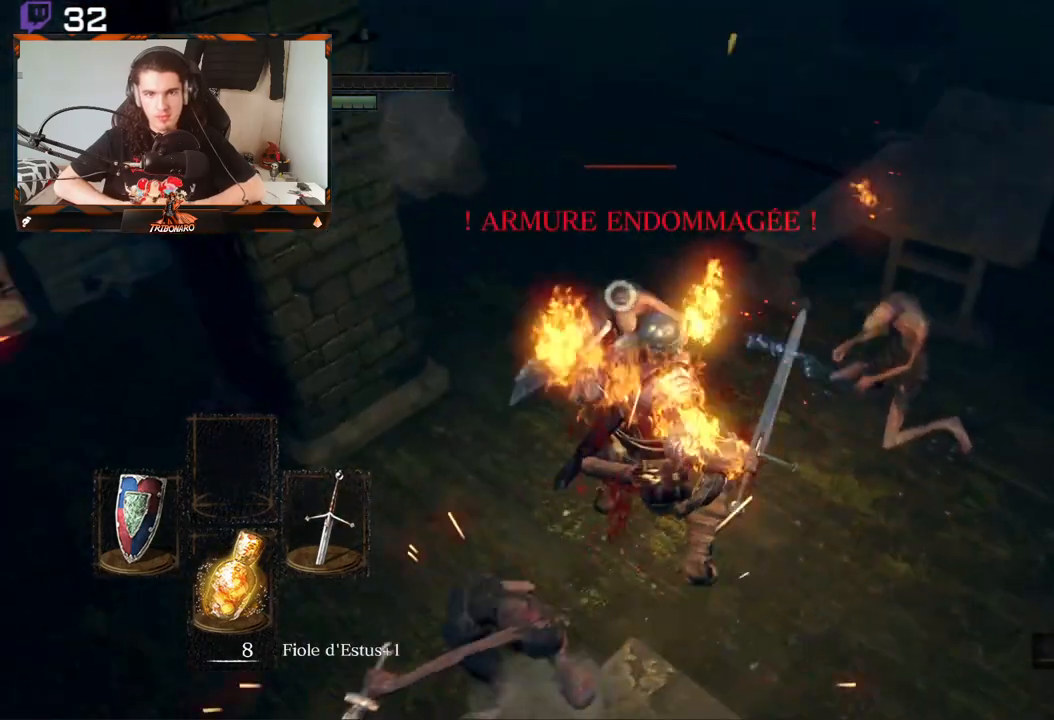
{"buttons": [], "left_stick": "right", "right_stick": "center", "events": [[17, "left_stick", "down-right"], [183, "left_stick", "right"], [250, "B", "down"], [317, "B", "up"], [367, "B", "down"], [433, "B", "up"]]}
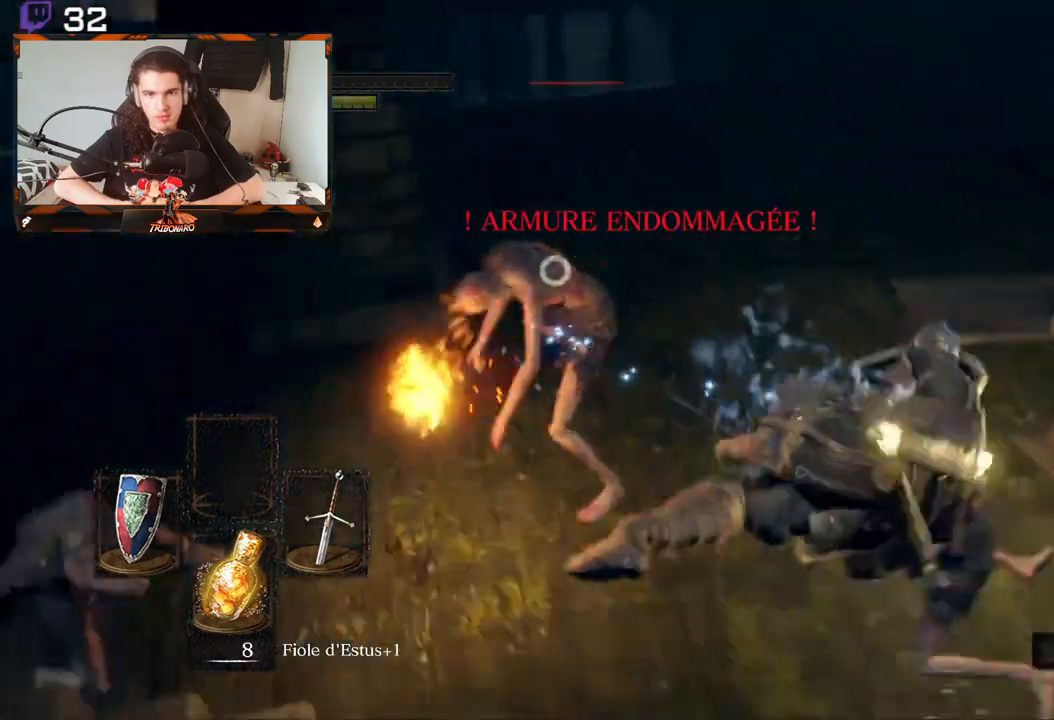
{"buttons": [], "left_stick": "up-left", "right_stick": "center", "events": [[17, "left_stick", "up-right"], [333, "left_stick", "up"], [433, "left_stick", "up-left"]]}
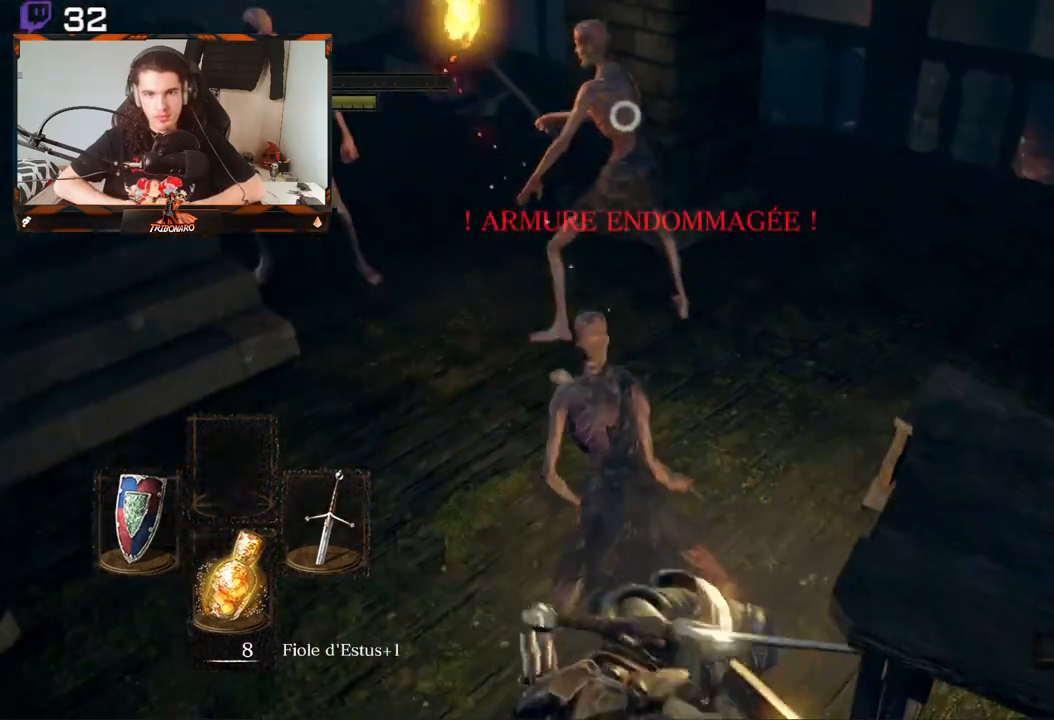
{"buttons": ["R1"], "left_stick": "up-left", "right_stick": "center", "events": [[400, "R1", "down"]]}
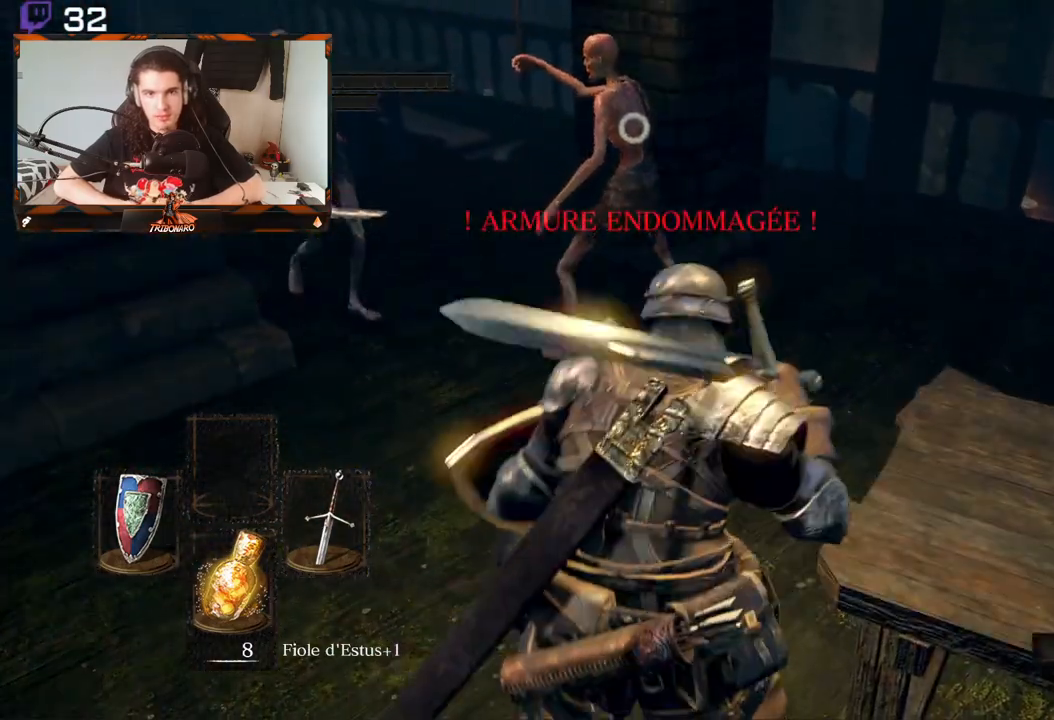
{"buttons": [], "left_stick": "up-left", "right_stick": "center", "events": [[17, "R1", "up"], [83, "R1", "down"], [183, "R1", "up"], [250, "R1", "down"], [350, "R1", "up"]]}
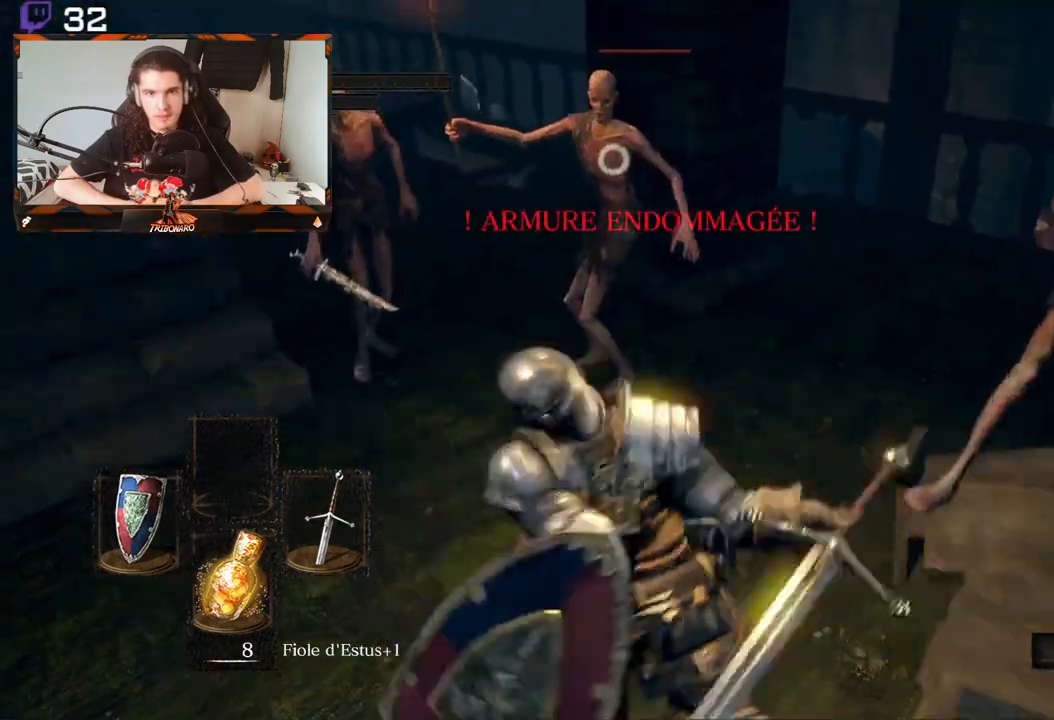
{"buttons": [], "left_stick": "up-left", "right_stick": "center", "events": []}
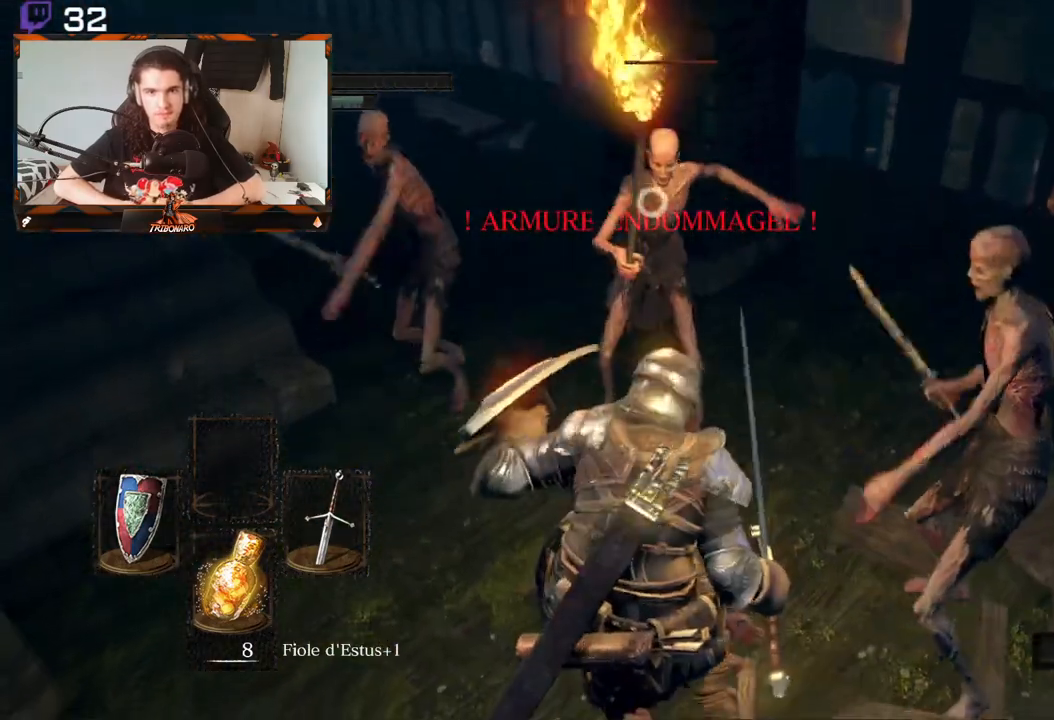
{"buttons": ["B"], "left_stick": "left", "right_stick": "center", "events": [[50, "B", "down"], [50, "left_stick", "left"], [117, "B", "up"], [133, "L1", "down"], [167, "B", "down"], [183, "L1", "up"], [283, "B", "up"], [467, "B", "down"]]}
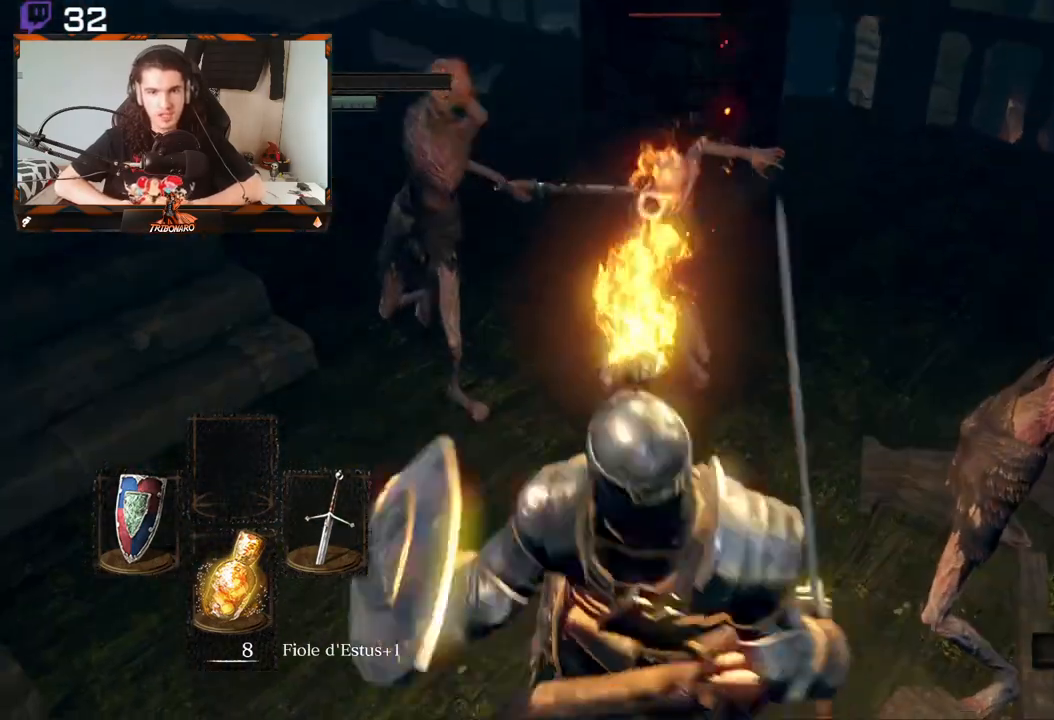
{"buttons": [], "left_stick": "left", "right_stick": "center", "events": [[50, "B", "up"], [100, "B", "down"], [183, "B", "up"], [250, "B", "down"], [317, "B", "up"], [417, "B", "down"], [467, "B", "up"]]}
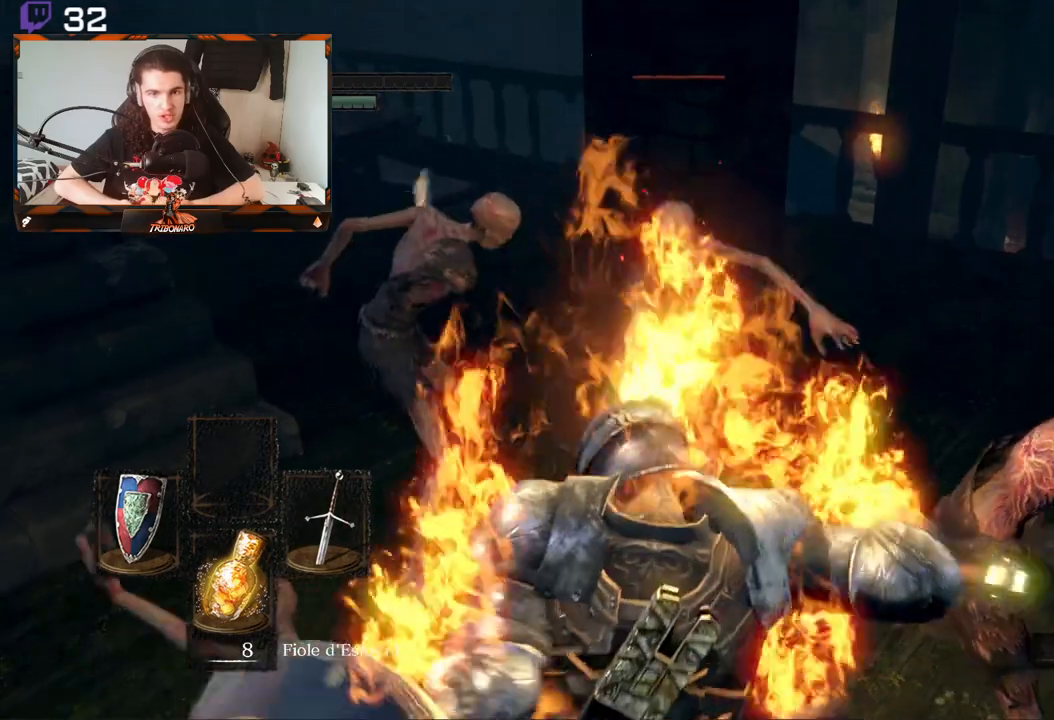
{"buttons": [], "left_stick": "center", "right_stick": "center", "events": [[133, "left_stick", "center"]]}